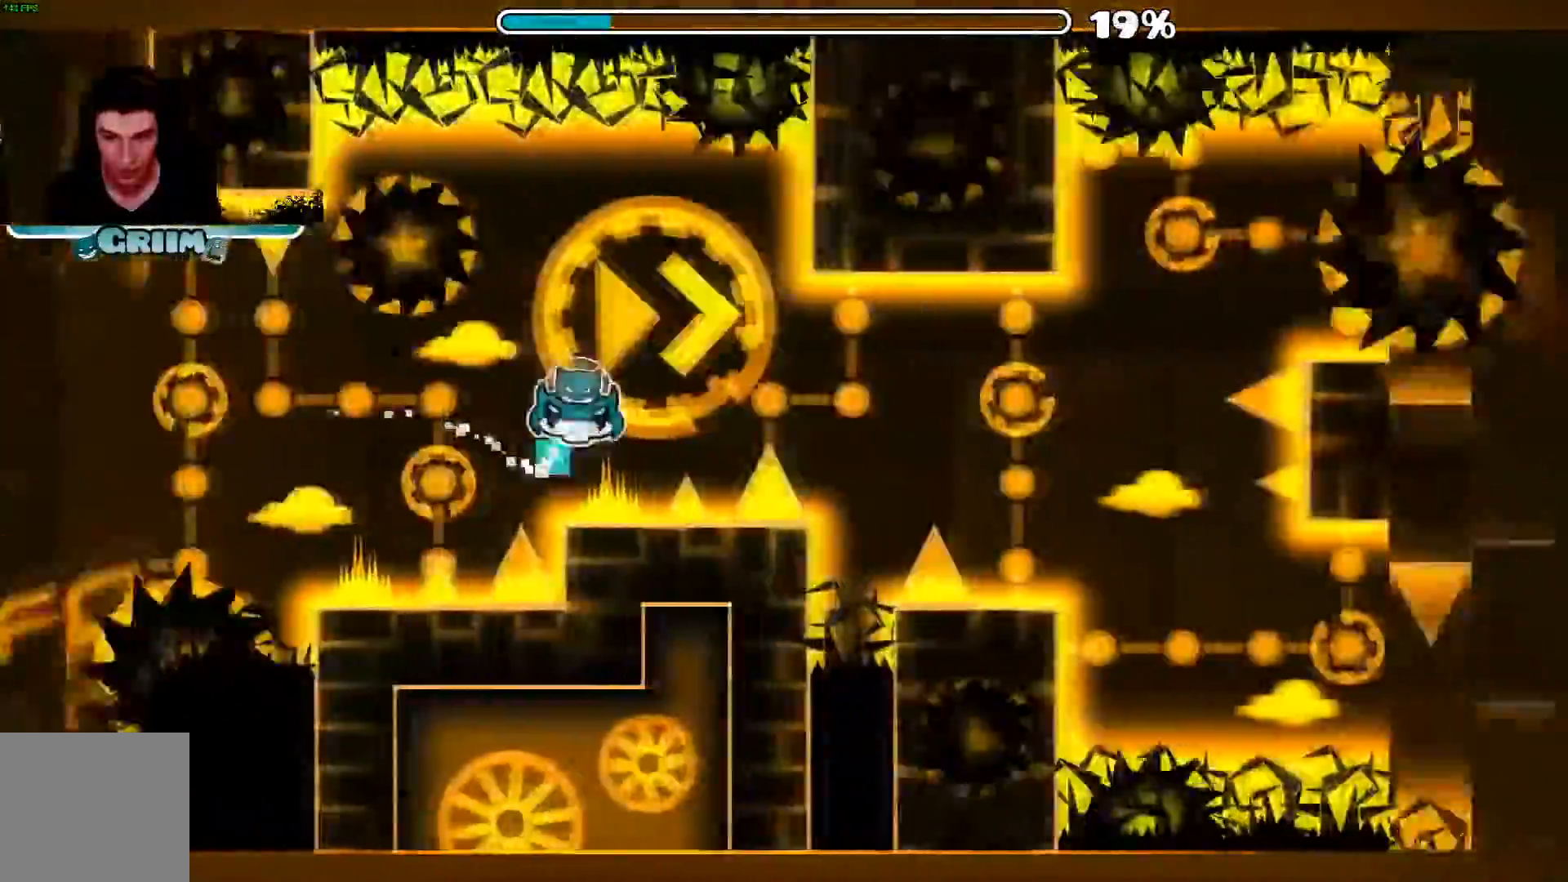
Gameplay with a controller (Xbox layout); each line is a JSON object with the inputs held at the frame after it. "events" lists button and stick changes between this image and that frame as [ms after this image, input, new state], when the widget could be followed in between. Not read: L3 R3.
{"buttons": ["A"], "left_stick": "center", "right_stick": "center"}
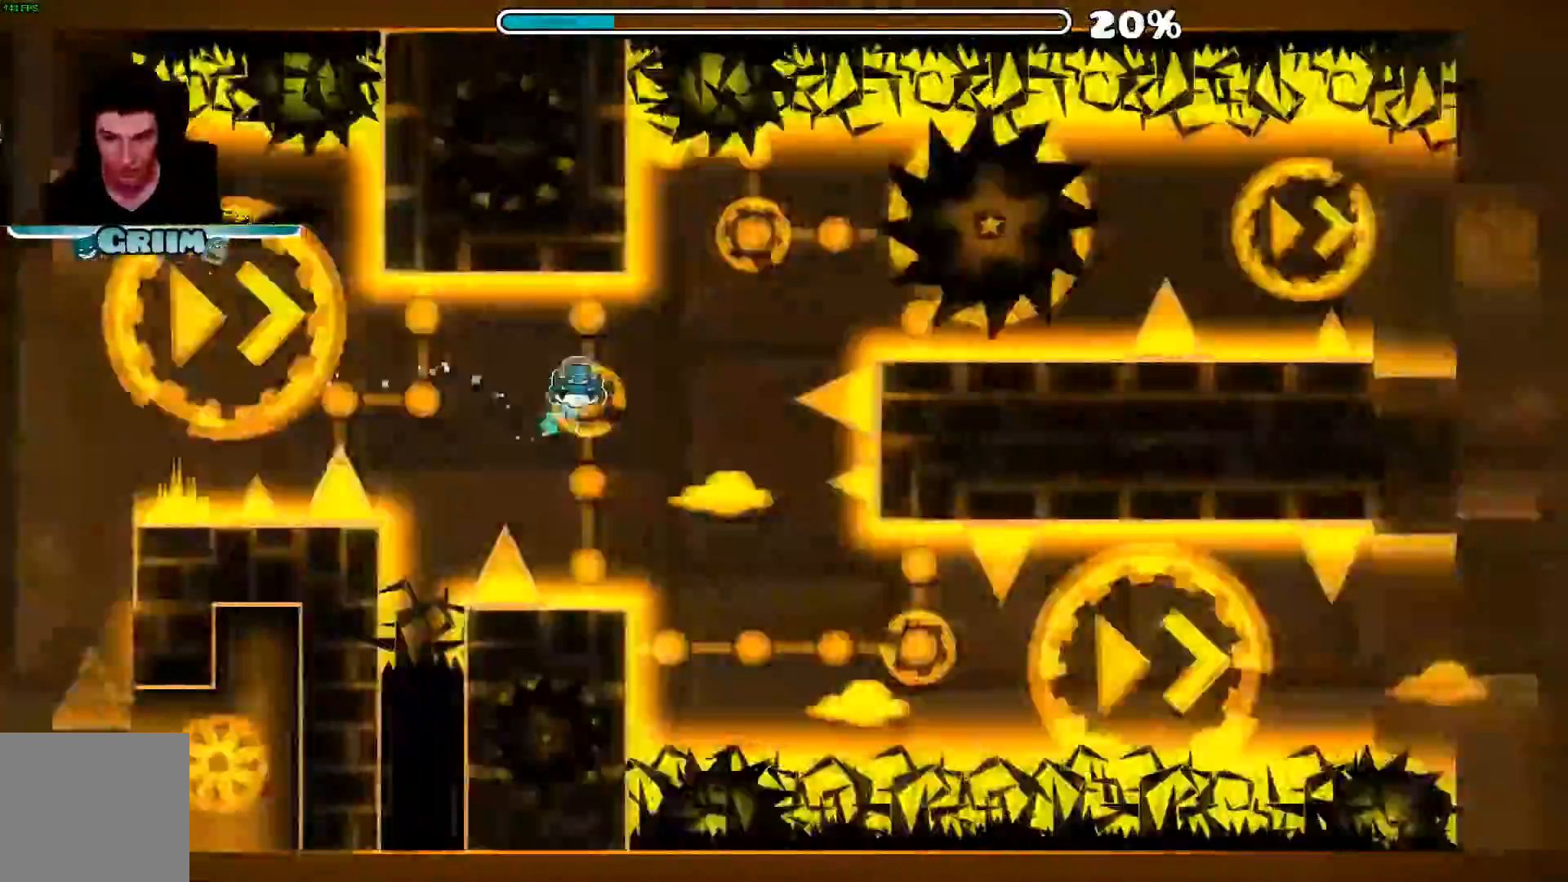
{"buttons": [], "left_stick": "center", "right_stick": "center", "events": [[60, "A", "up"], [240, "A", "down"], [300, "A", "up"]]}
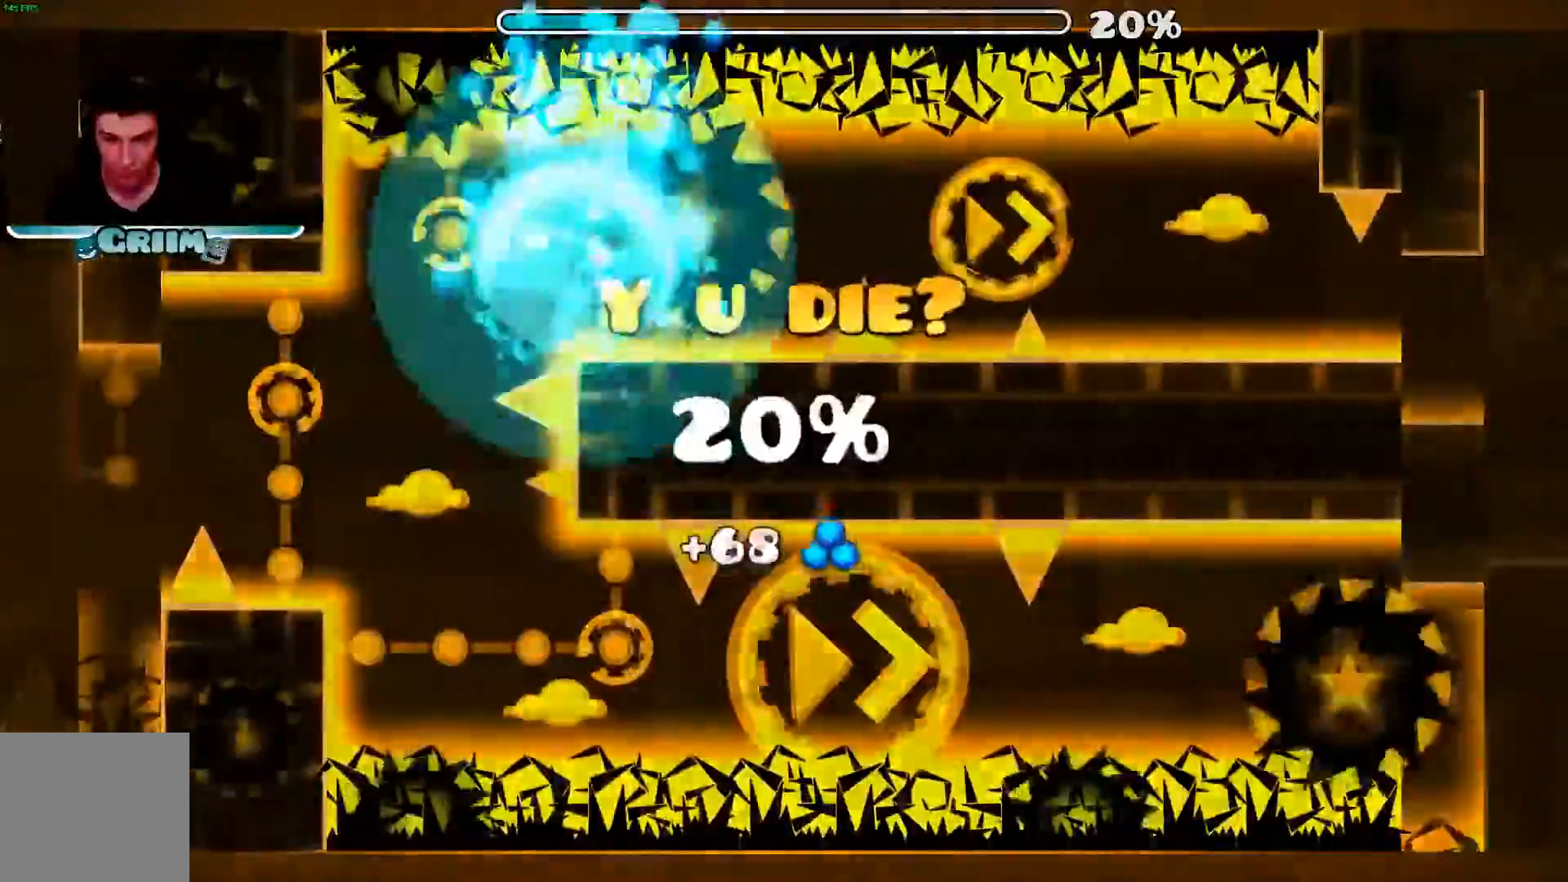
{"buttons": [], "left_stick": "center", "right_stick": "center", "events": []}
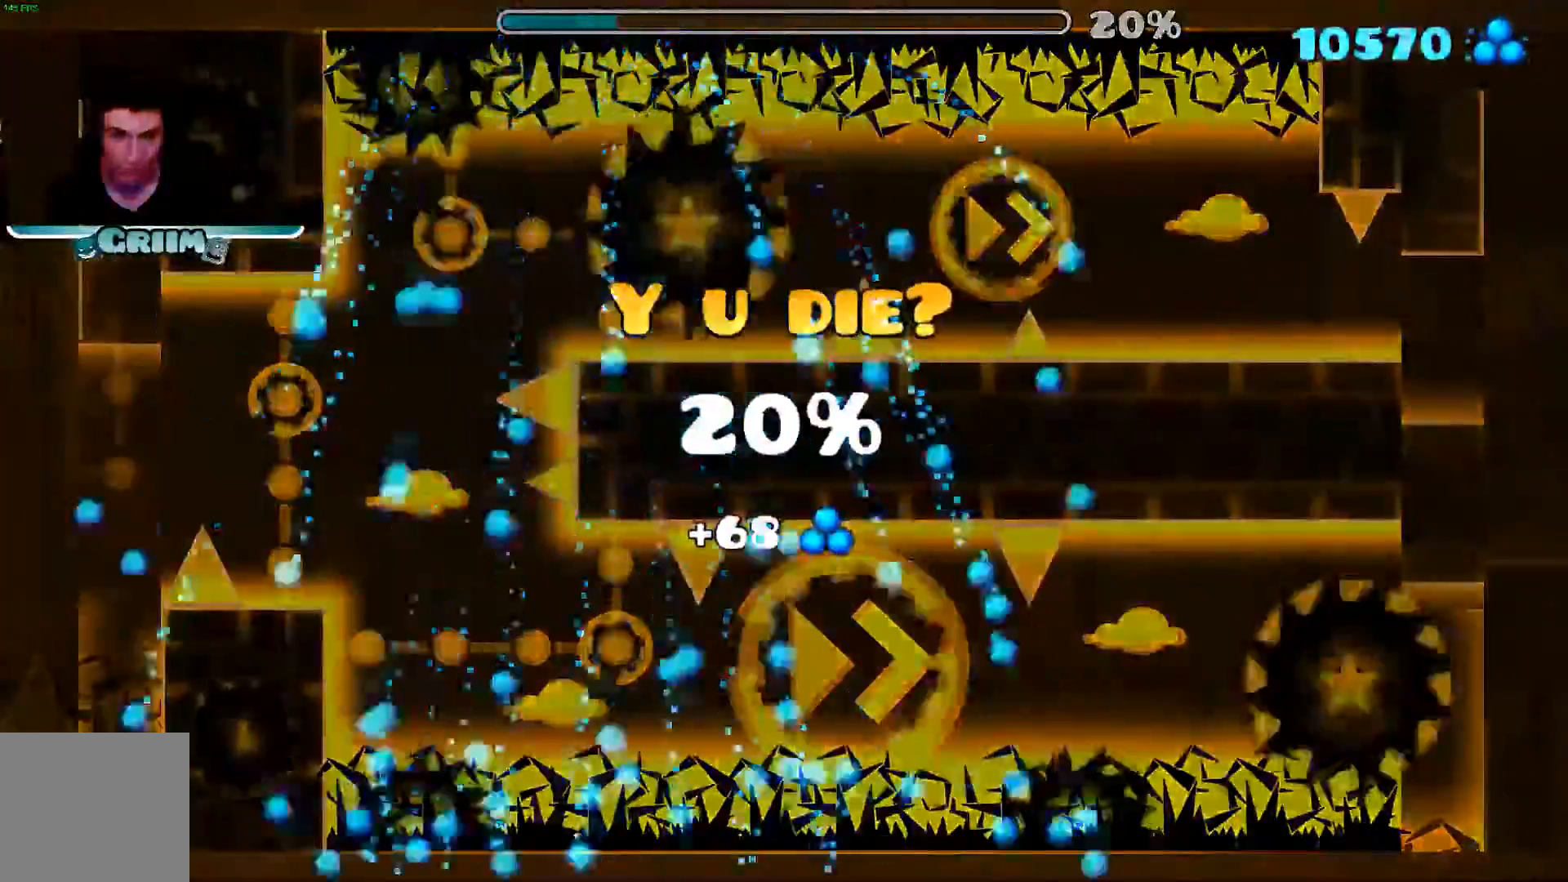
{"buttons": [], "left_stick": "center", "right_stick": "center", "events": []}
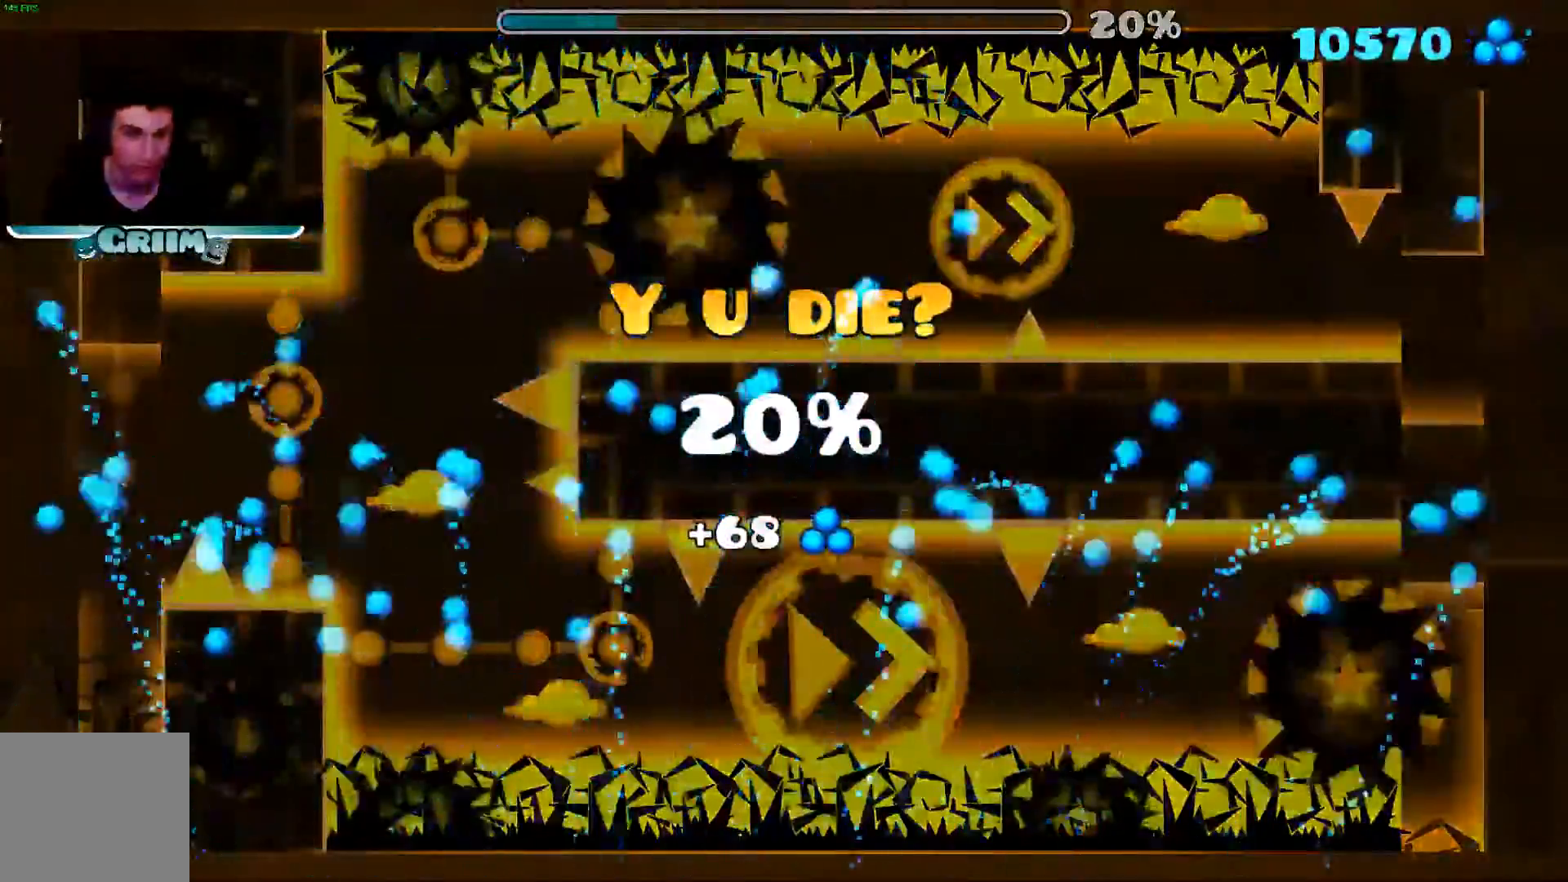
{"buttons": [], "left_stick": "center", "right_stick": "center", "events": []}
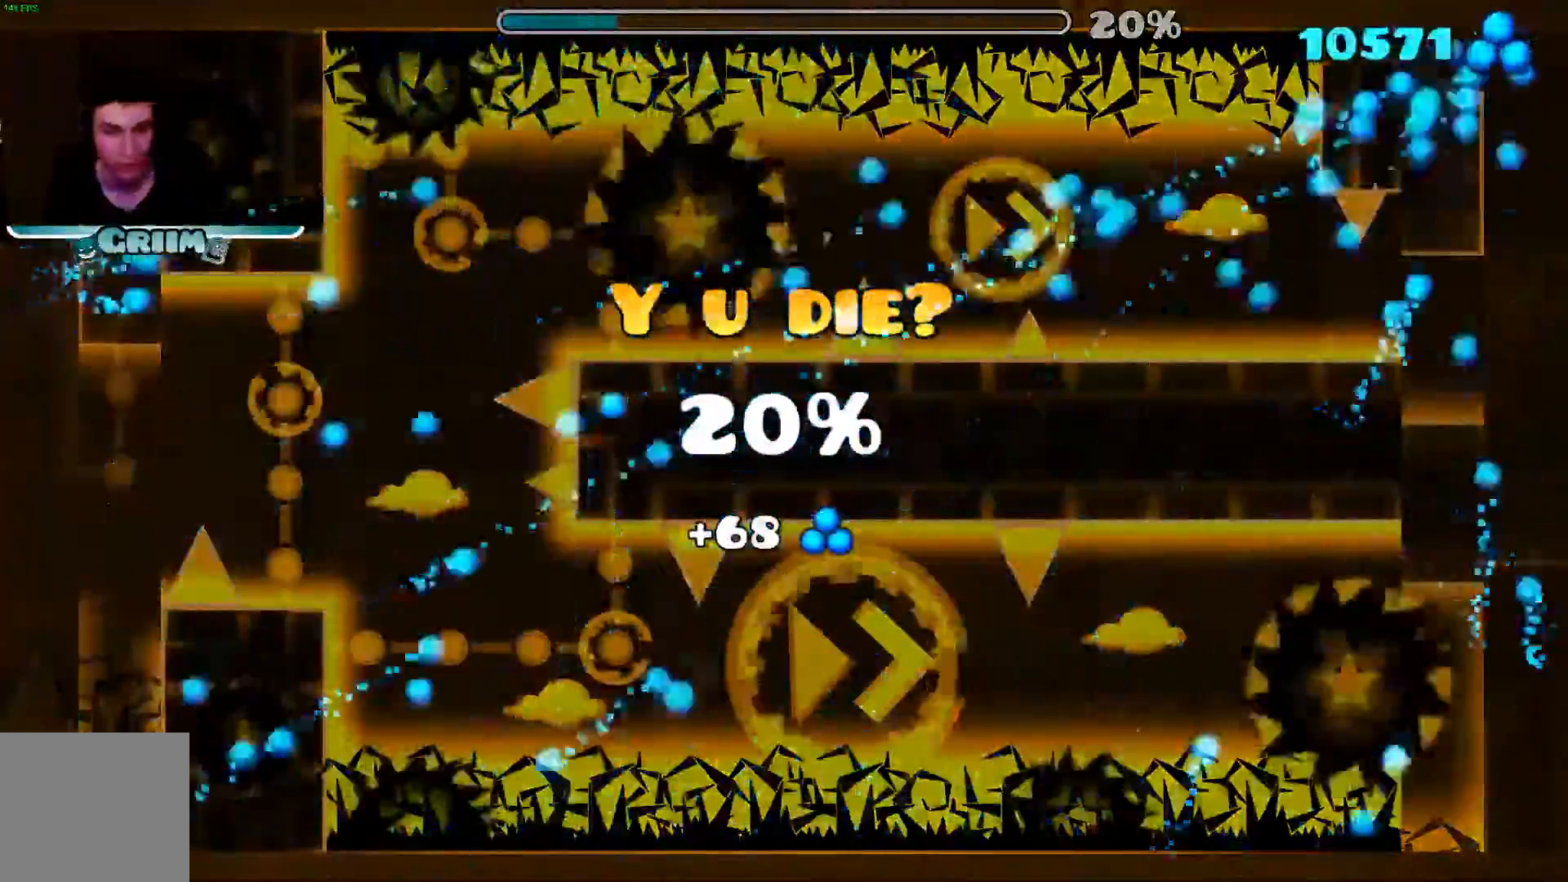
{"buttons": [], "left_stick": "center", "right_stick": "center", "events": []}
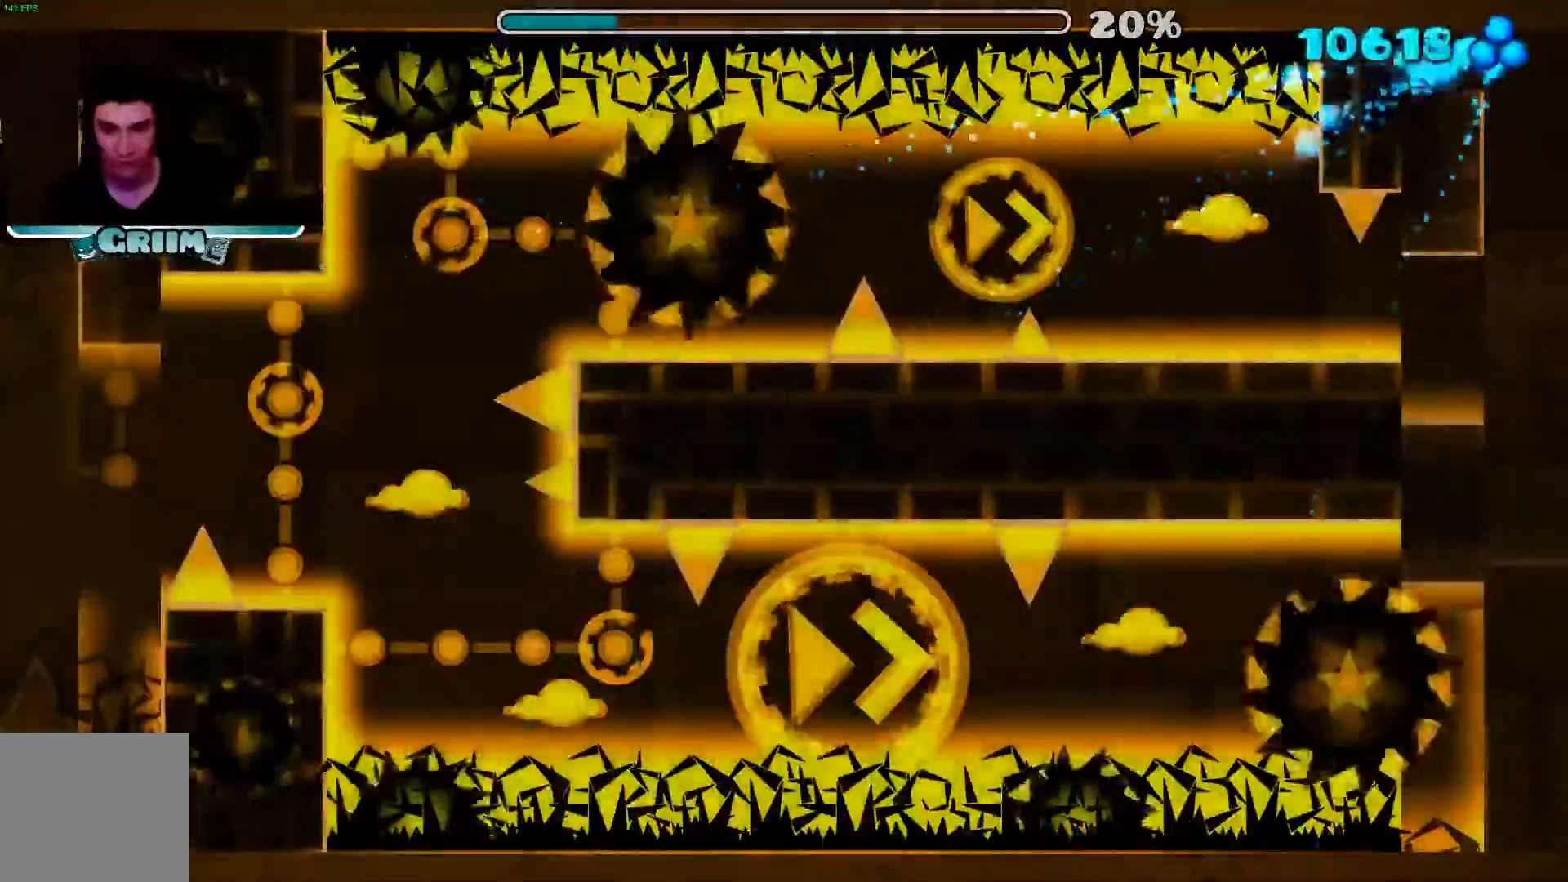
{"buttons": [], "left_stick": "center", "right_stick": "center", "events": [[140, "A", "down"], [240, "A", "up"], [320, "A", "down"], [440, "A", "up"]]}
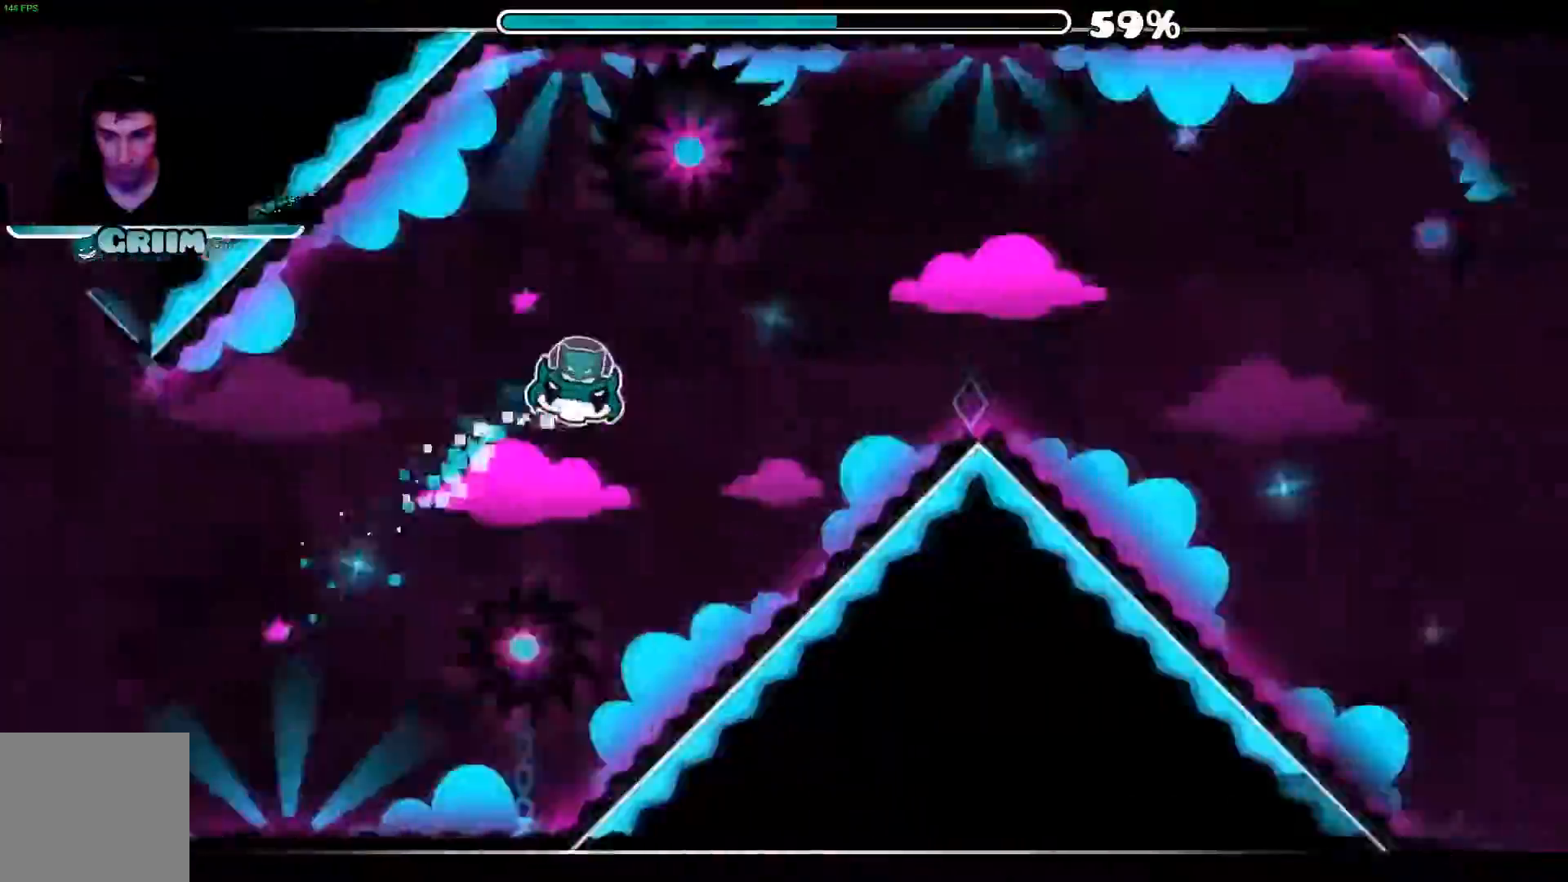
{"buttons": [], "left_stick": "center", "right_stick": "center", "events": [[240, "A", "down"], [440, "A", "up"]]}
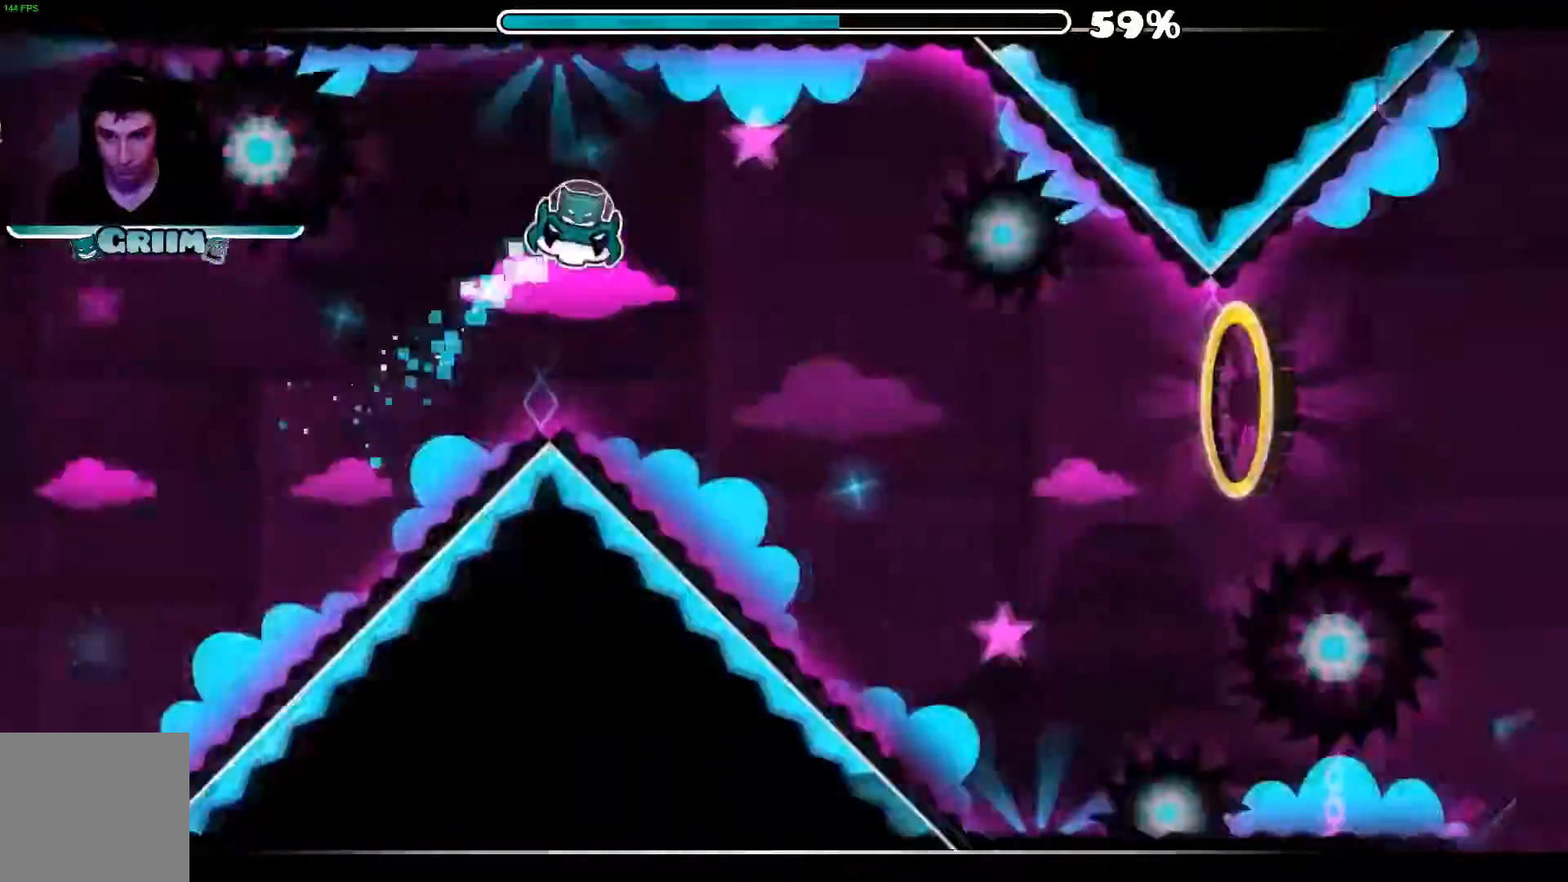
{"buttons": [], "left_stick": "center", "right_stick": "center", "events": []}
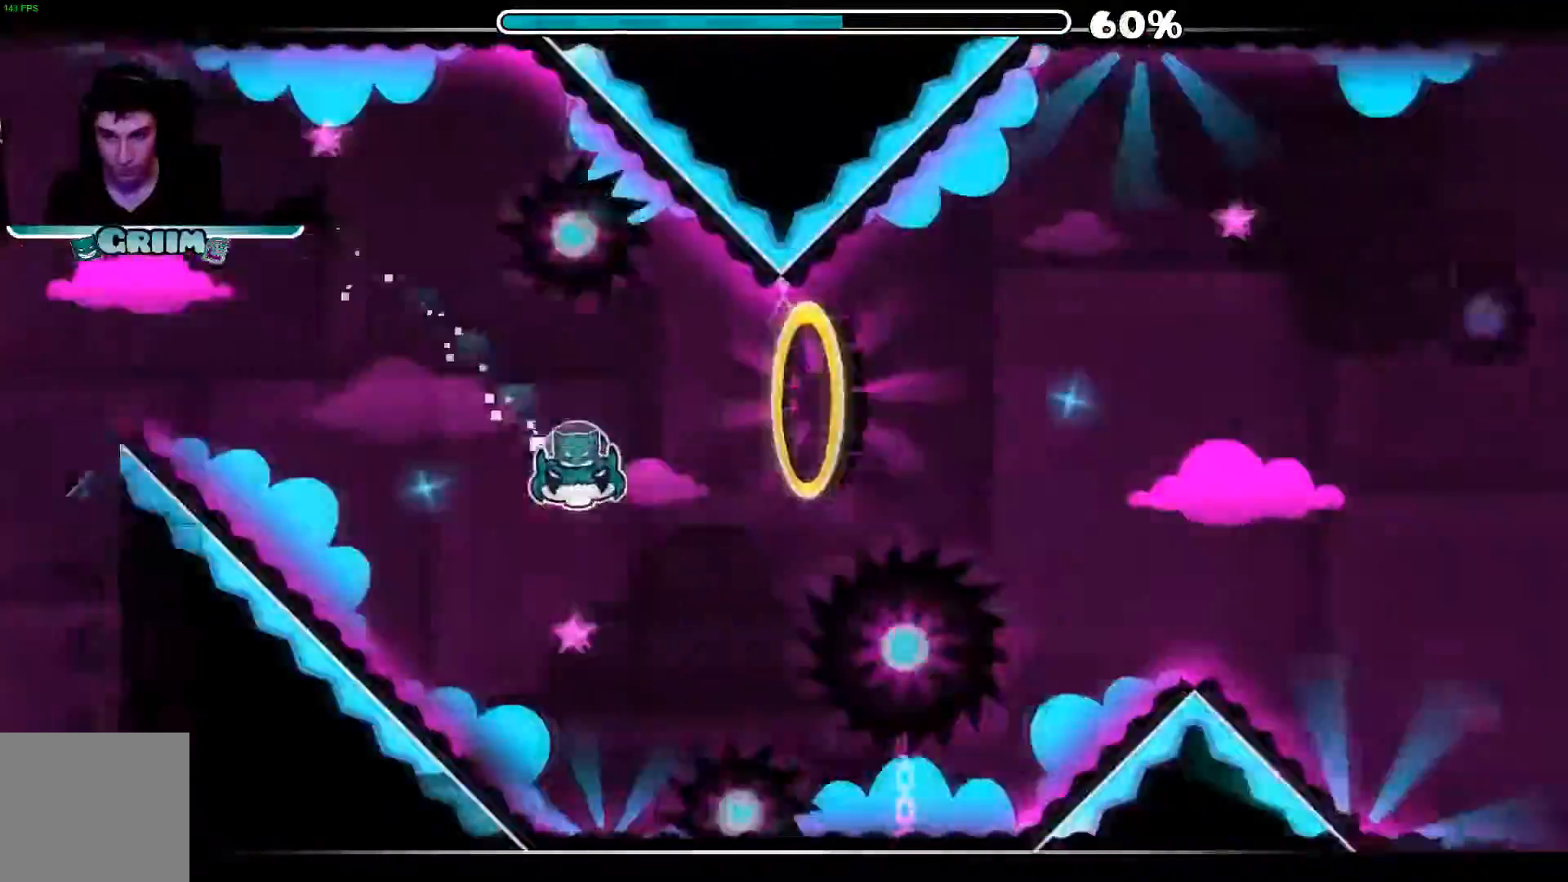
{"buttons": [], "left_stick": "center", "right_stick": "center"}
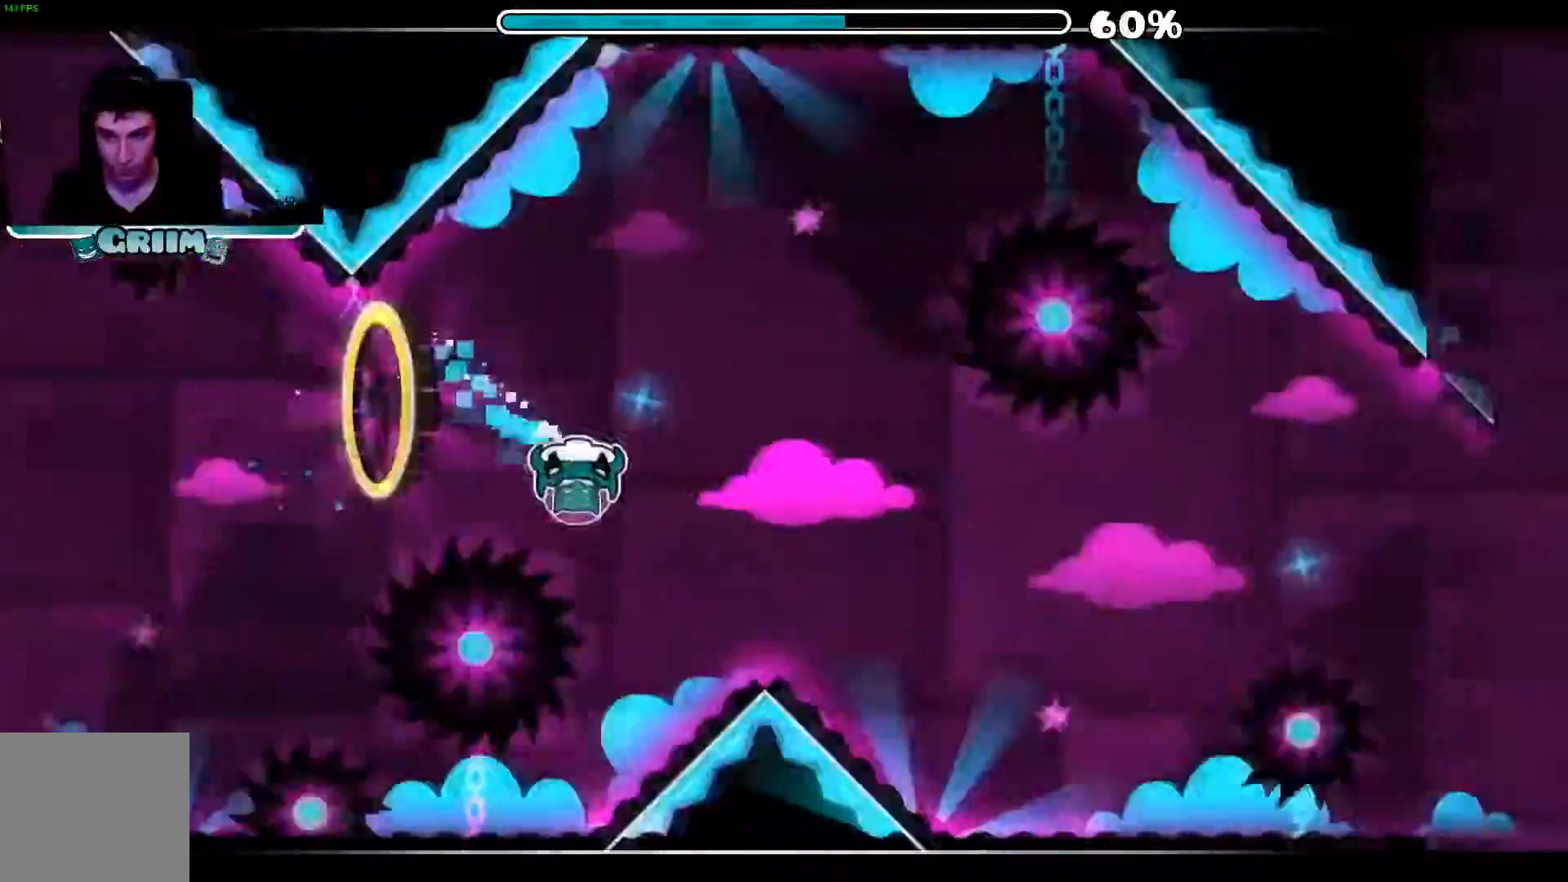
{"buttons": [], "left_stick": "center", "right_stick": "center", "events": [[240, "A", "down"], [360, "A", "up"]]}
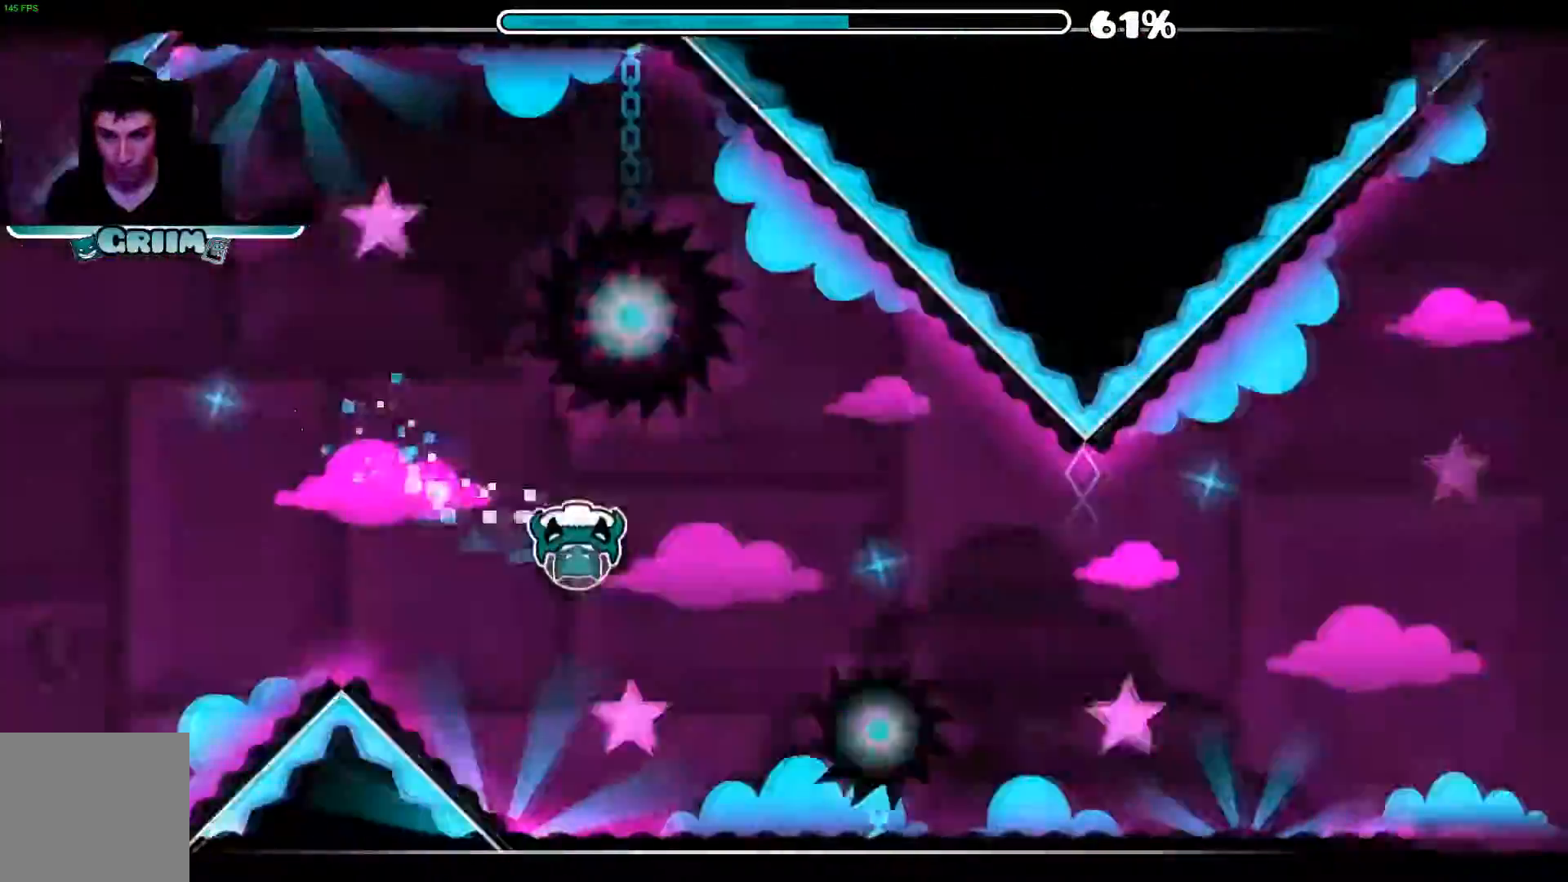
{"buttons": ["A"], "left_stick": "center", "right_stick": "center", "events": [[260, "A", "down"]]}
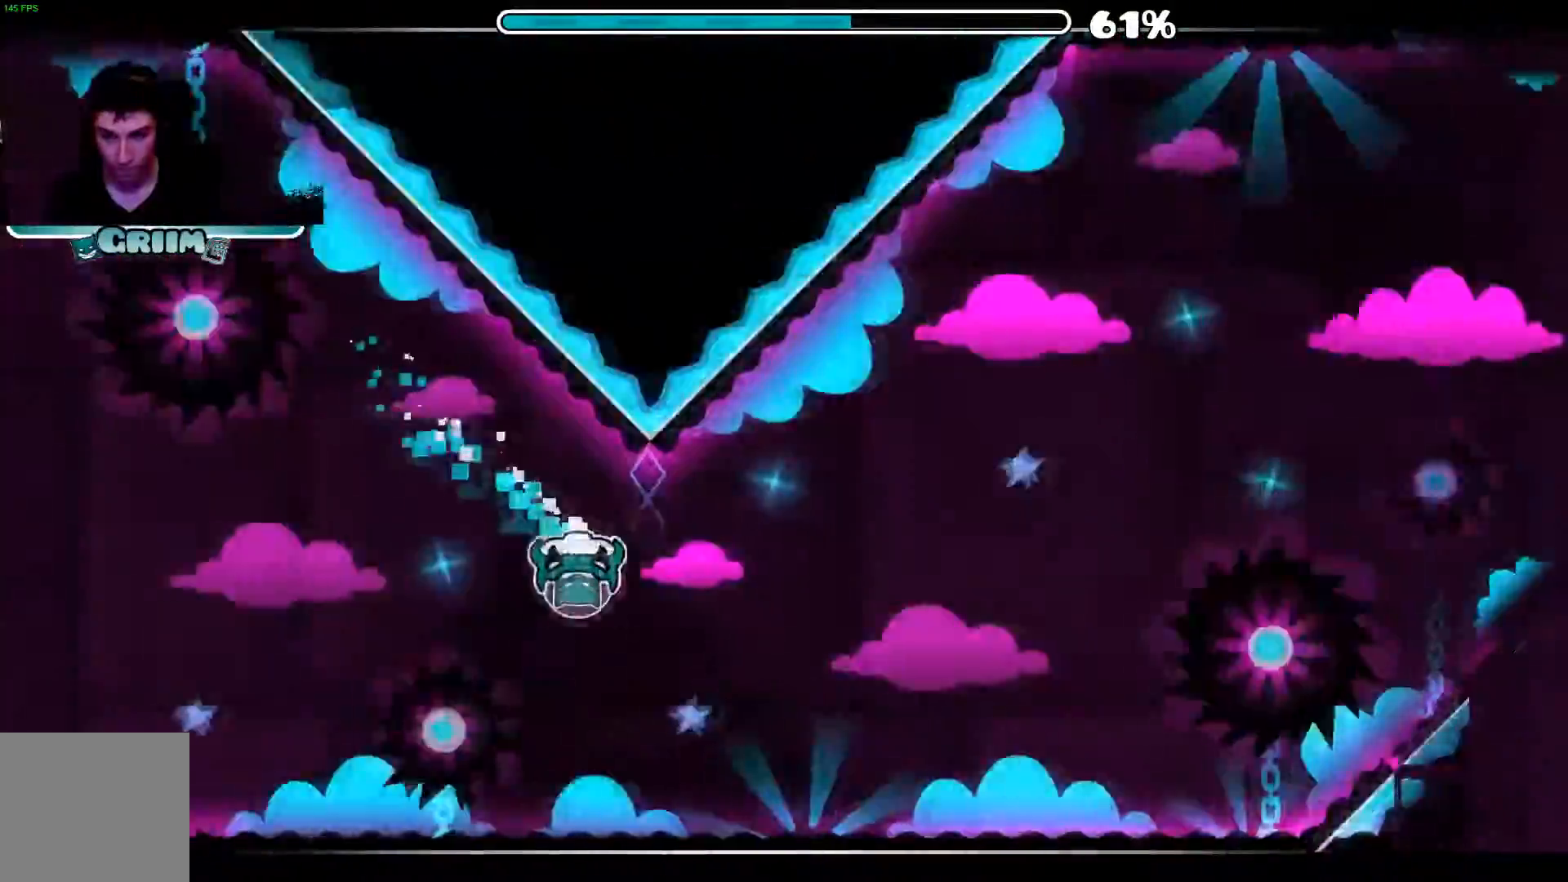
{"buttons": [], "left_stick": "center", "right_stick": "center", "events": [[40, "A", "up"]]}
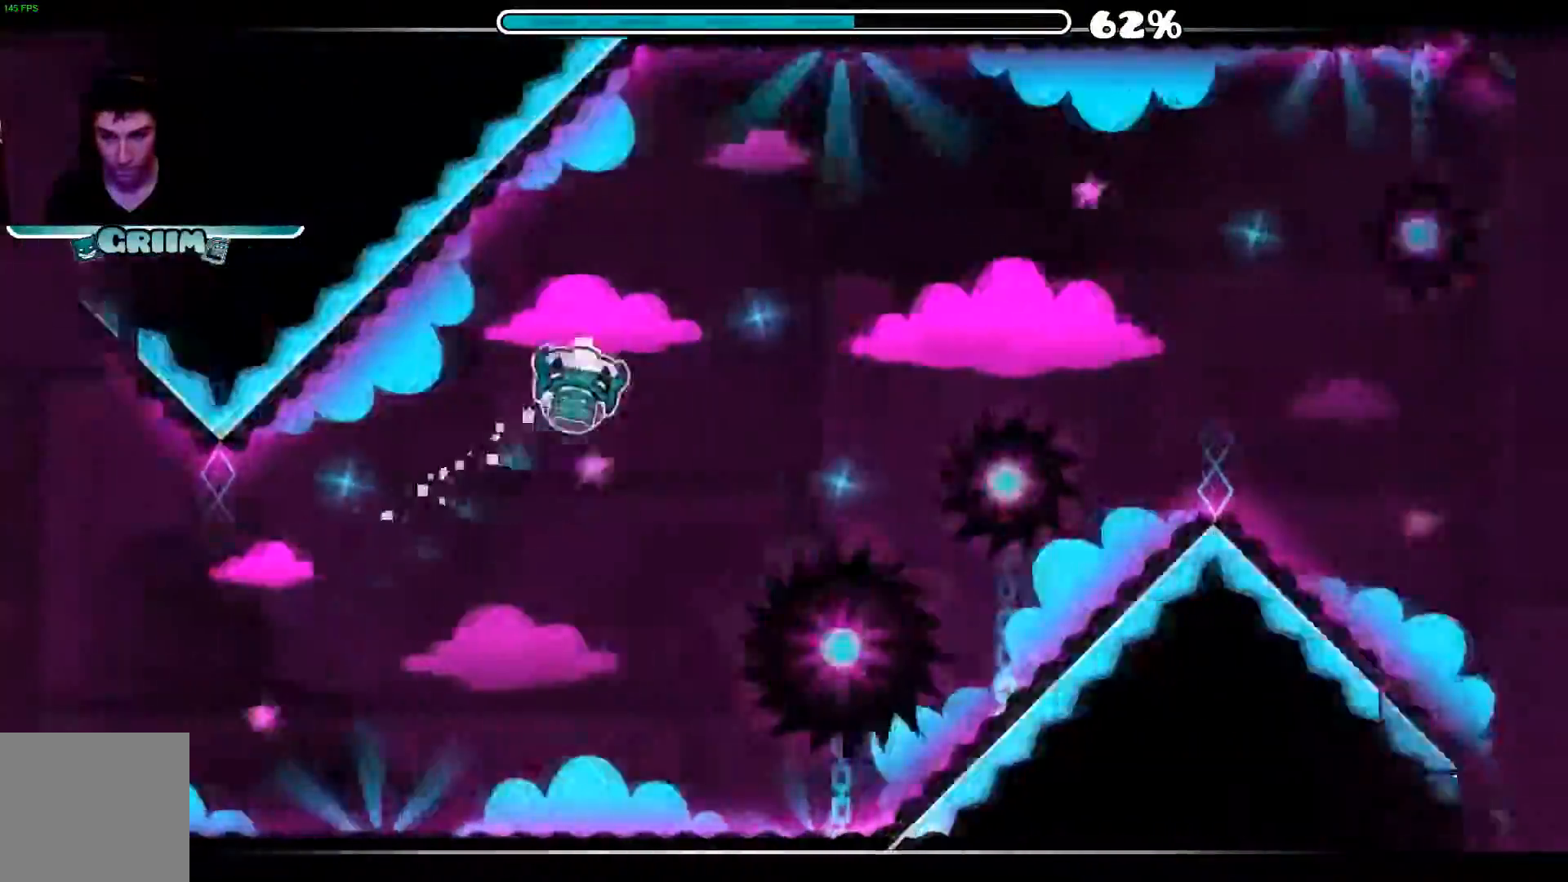
{"buttons": [], "left_stick": "center", "right_stick": "center", "events": [[200, "A", "down"], [280, "A", "up"]]}
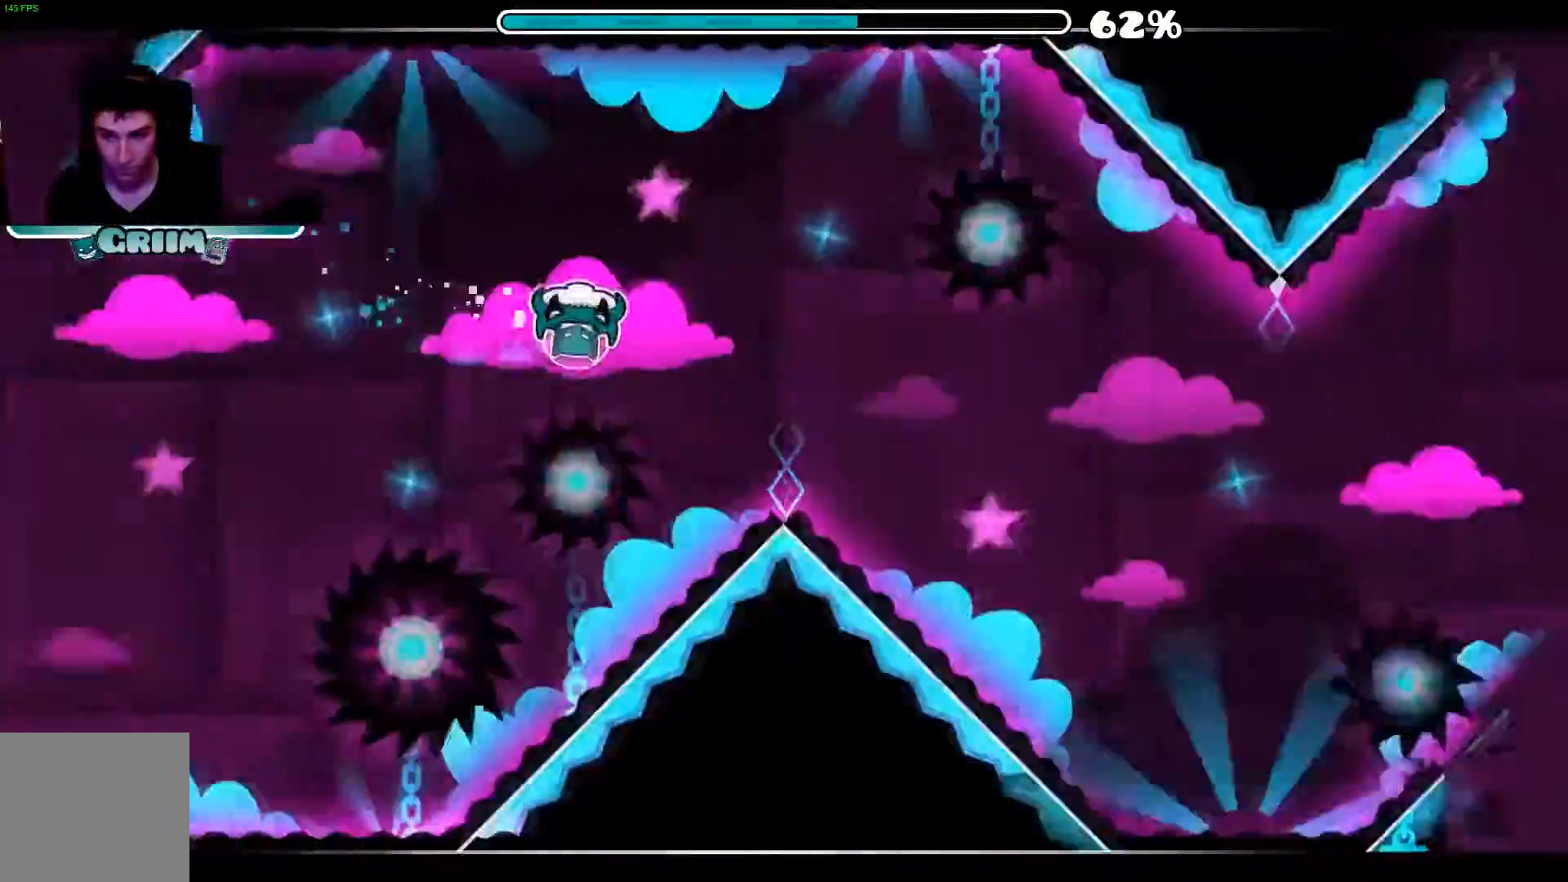
{"buttons": [], "left_stick": "center", "right_stick": "center", "events": [[120, "A", "down"], [200, "A", "up"], [340, "A", "down"], [420, "A", "up"]]}
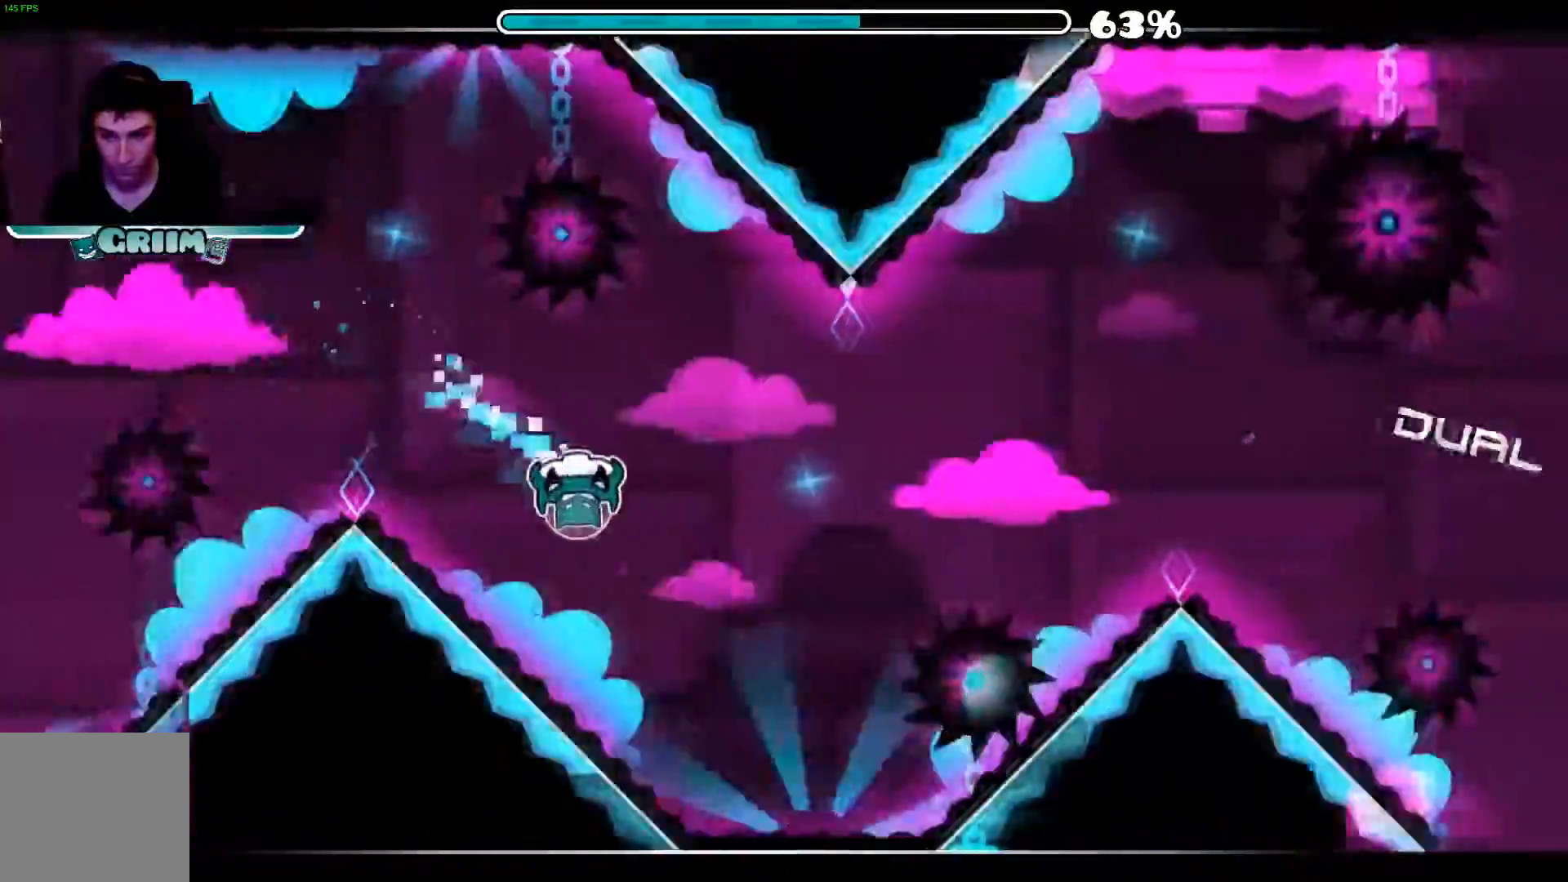
{"buttons": [], "left_stick": "center", "right_stick": "center", "events": [[340, "A", "down"], [420, "A", "up"]]}
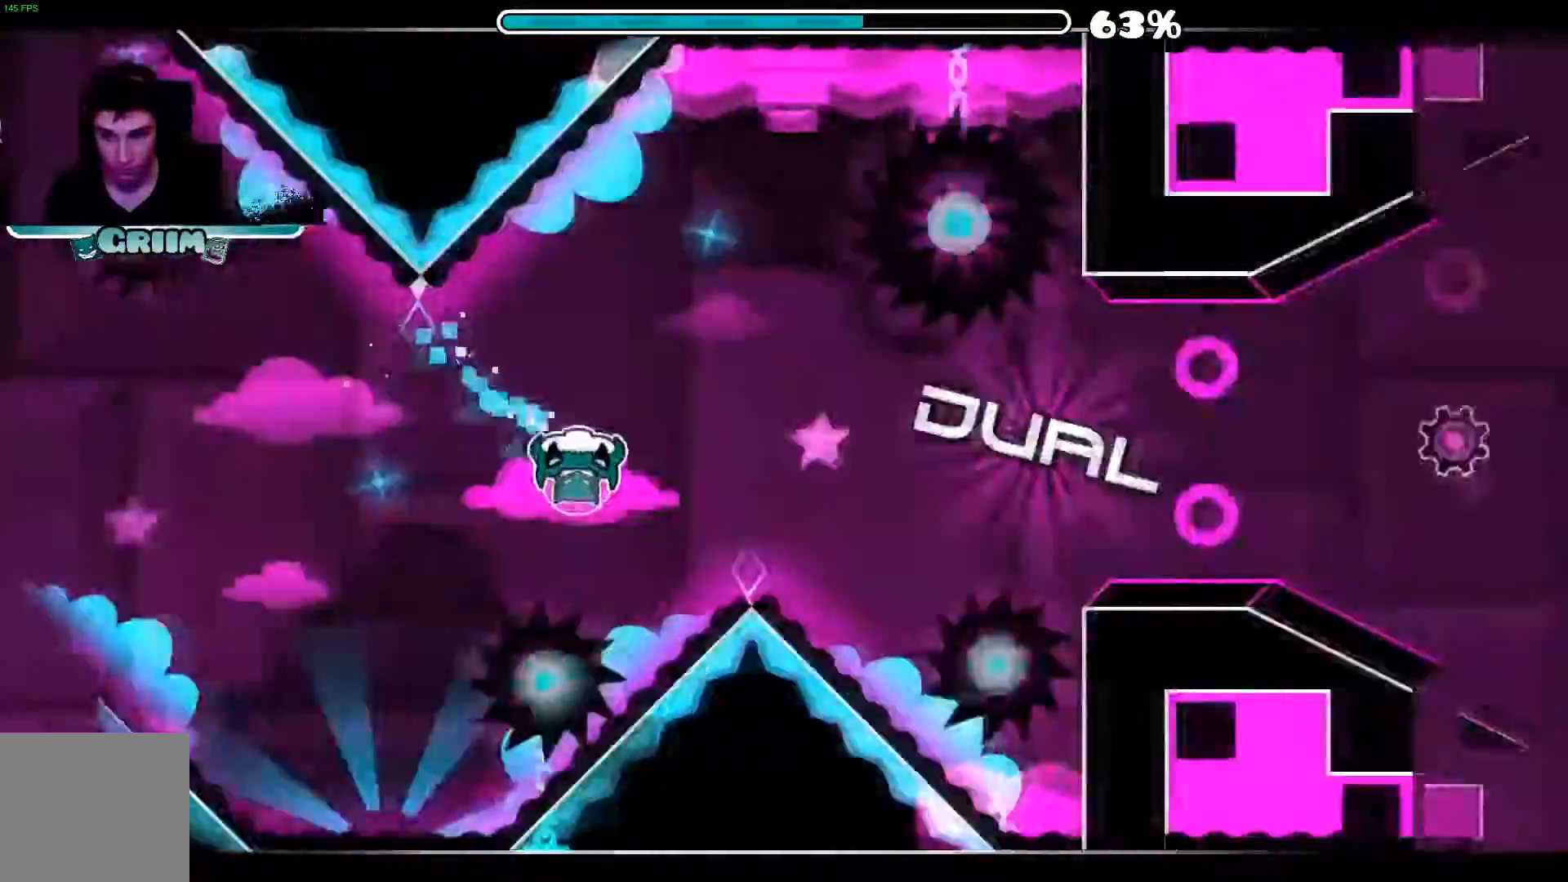
{"buttons": [], "left_stick": "center", "right_stick": "center", "events": [[240, "A", "down"], [320, "A", "up"]]}
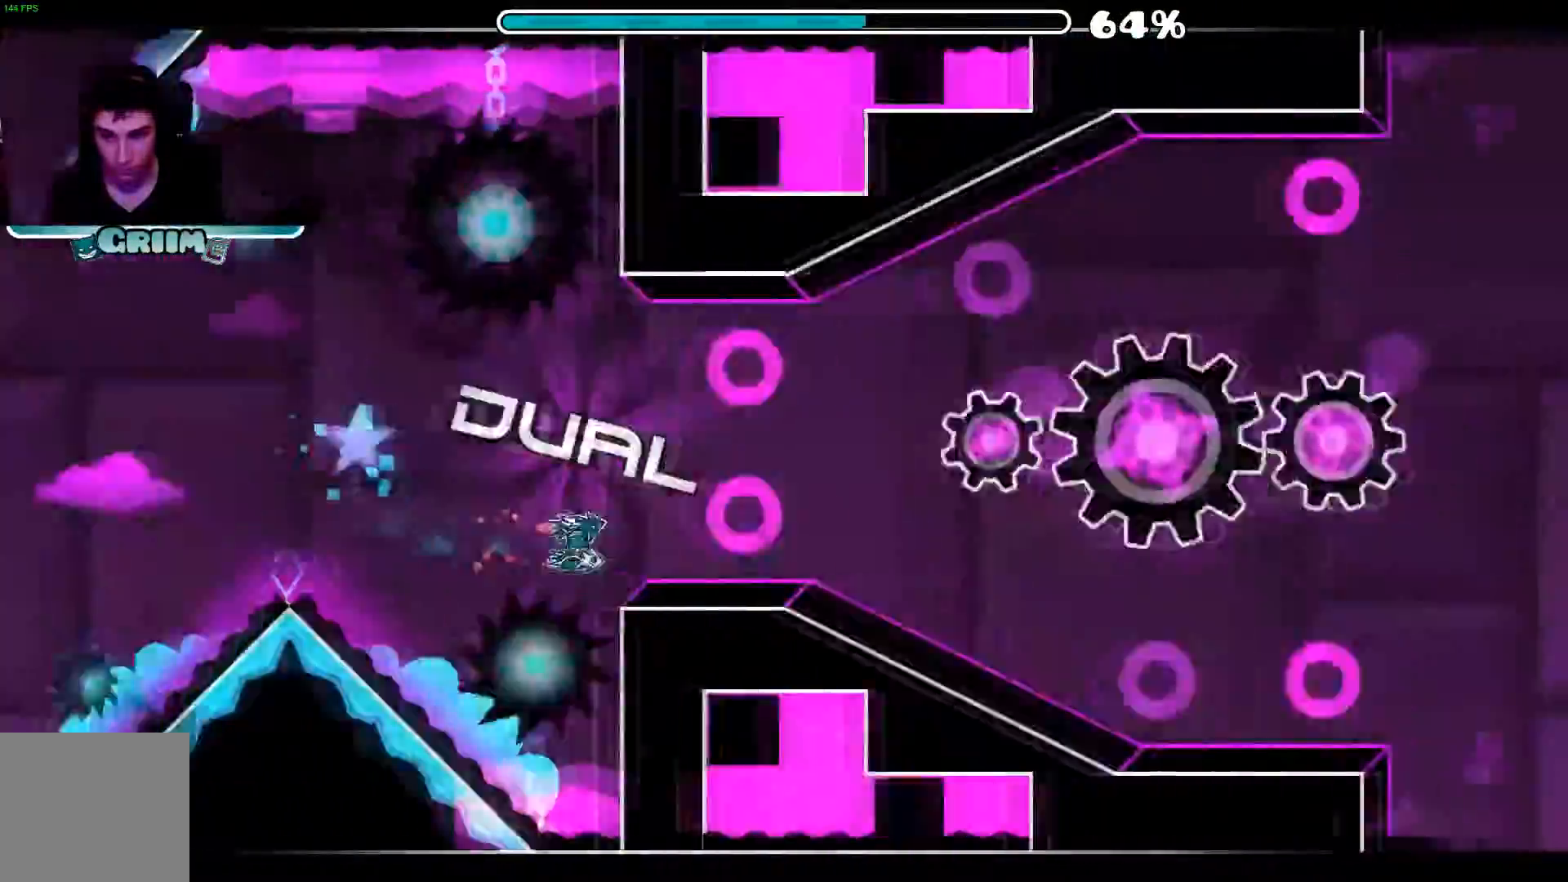
{"buttons": [], "left_stick": "center", "right_stick": "center", "events": []}
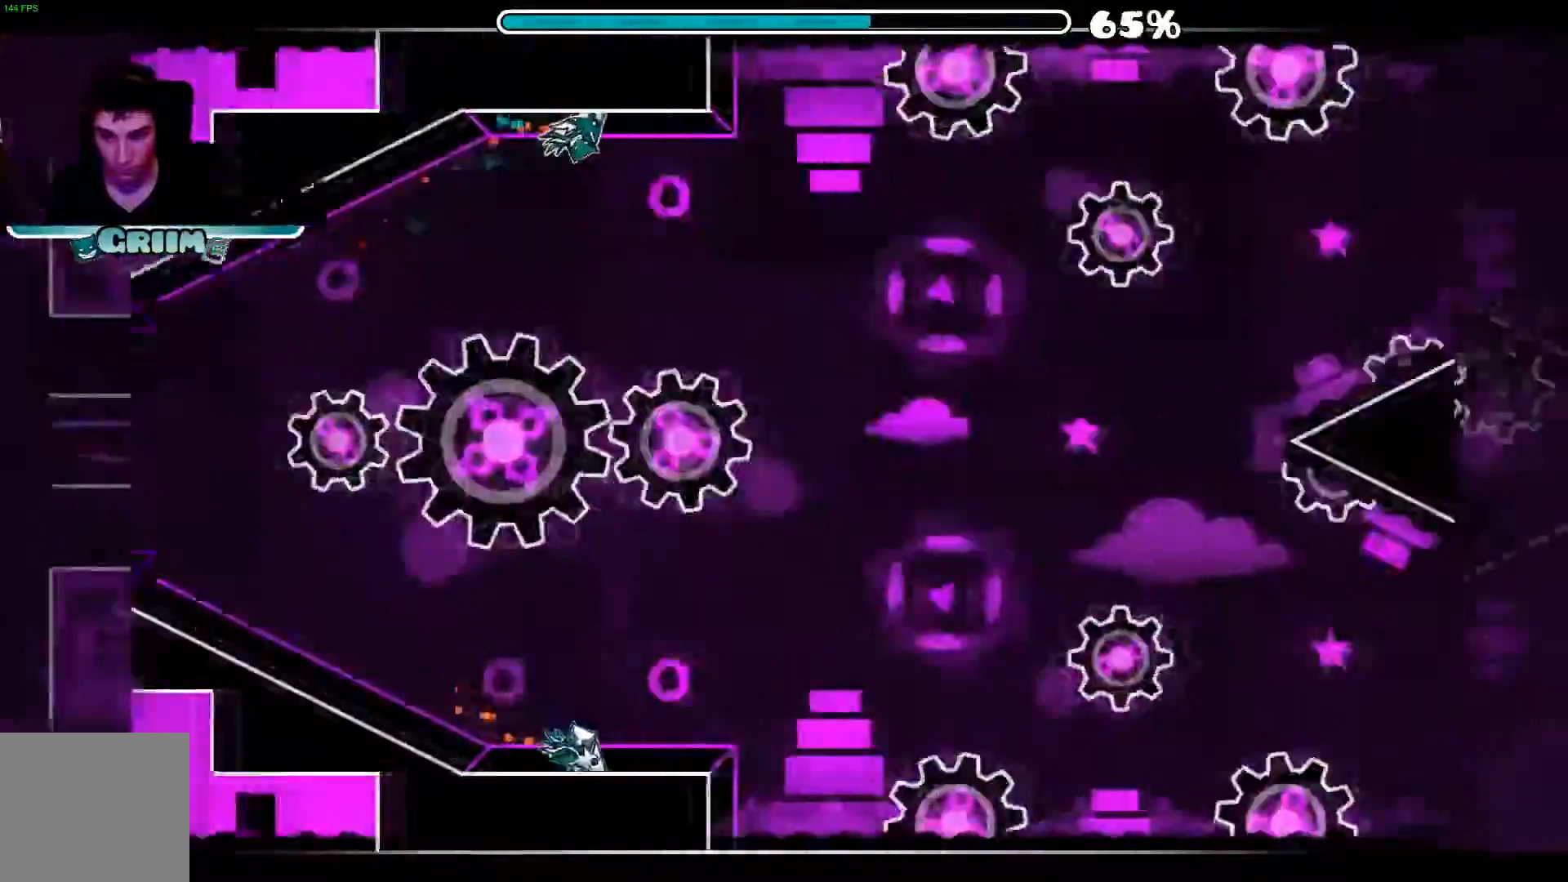
{"buttons": [], "left_stick": "center", "right_stick": "center", "events": [[20, "A", "down"], [300, "A", "up"]]}
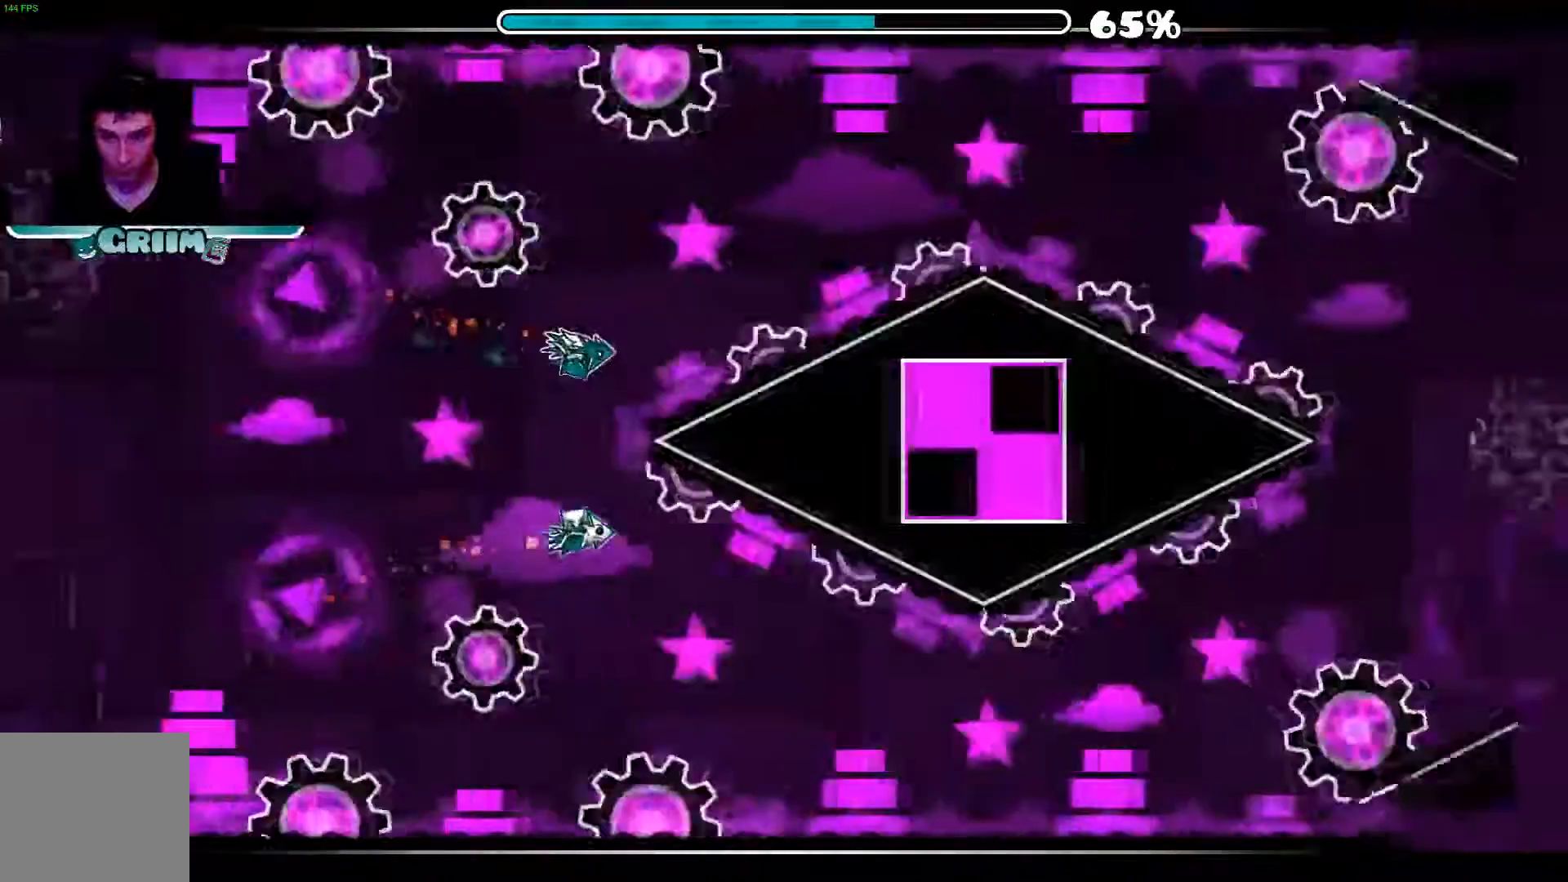
{"buttons": ["A"], "left_stick": "center", "right_stick": "center", "events": [[240, "A", "down"]]}
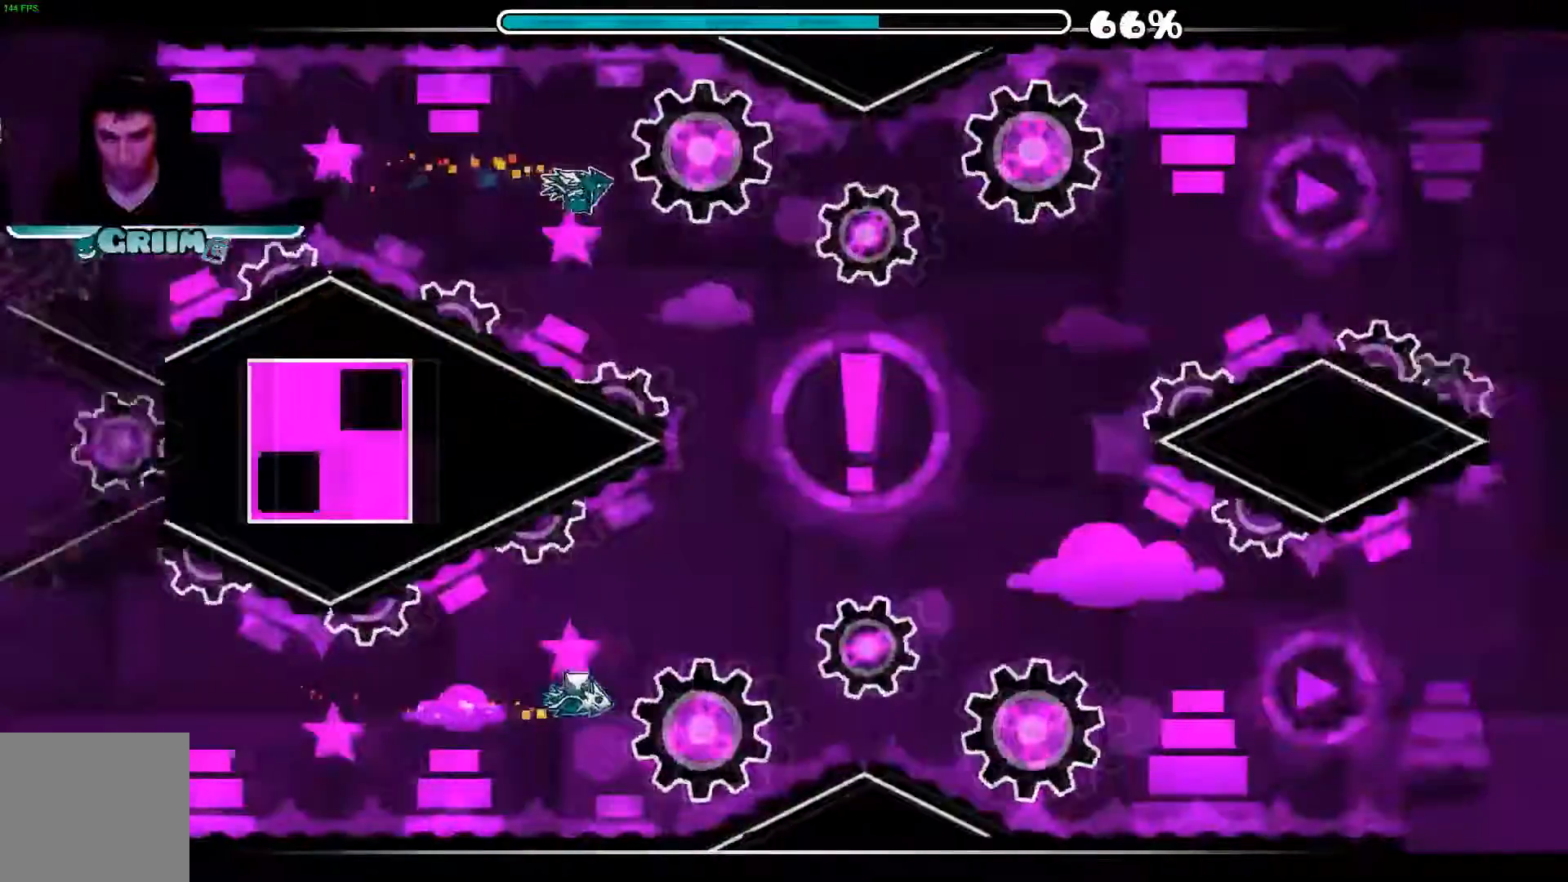
{"buttons": [], "left_stick": "center", "right_stick": "center", "events": [[160, "A", "up"]]}
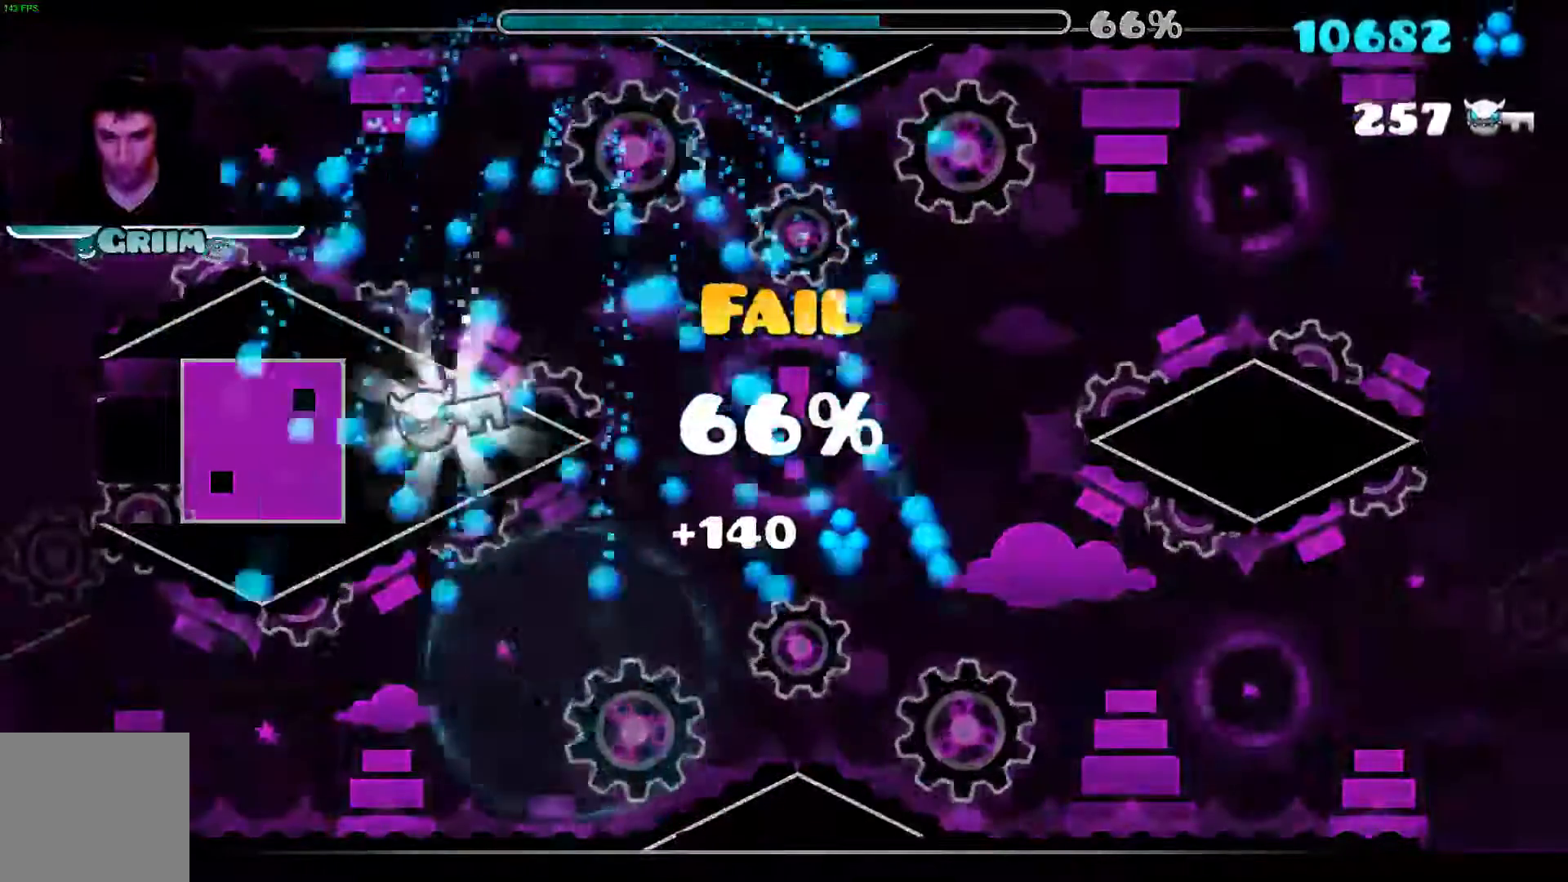
{"buttons": ["A"], "left_stick": "center", "right_stick": "center", "events": [[300, "A", "down"], [420, "A", "up"], [480, "A", "down"]]}
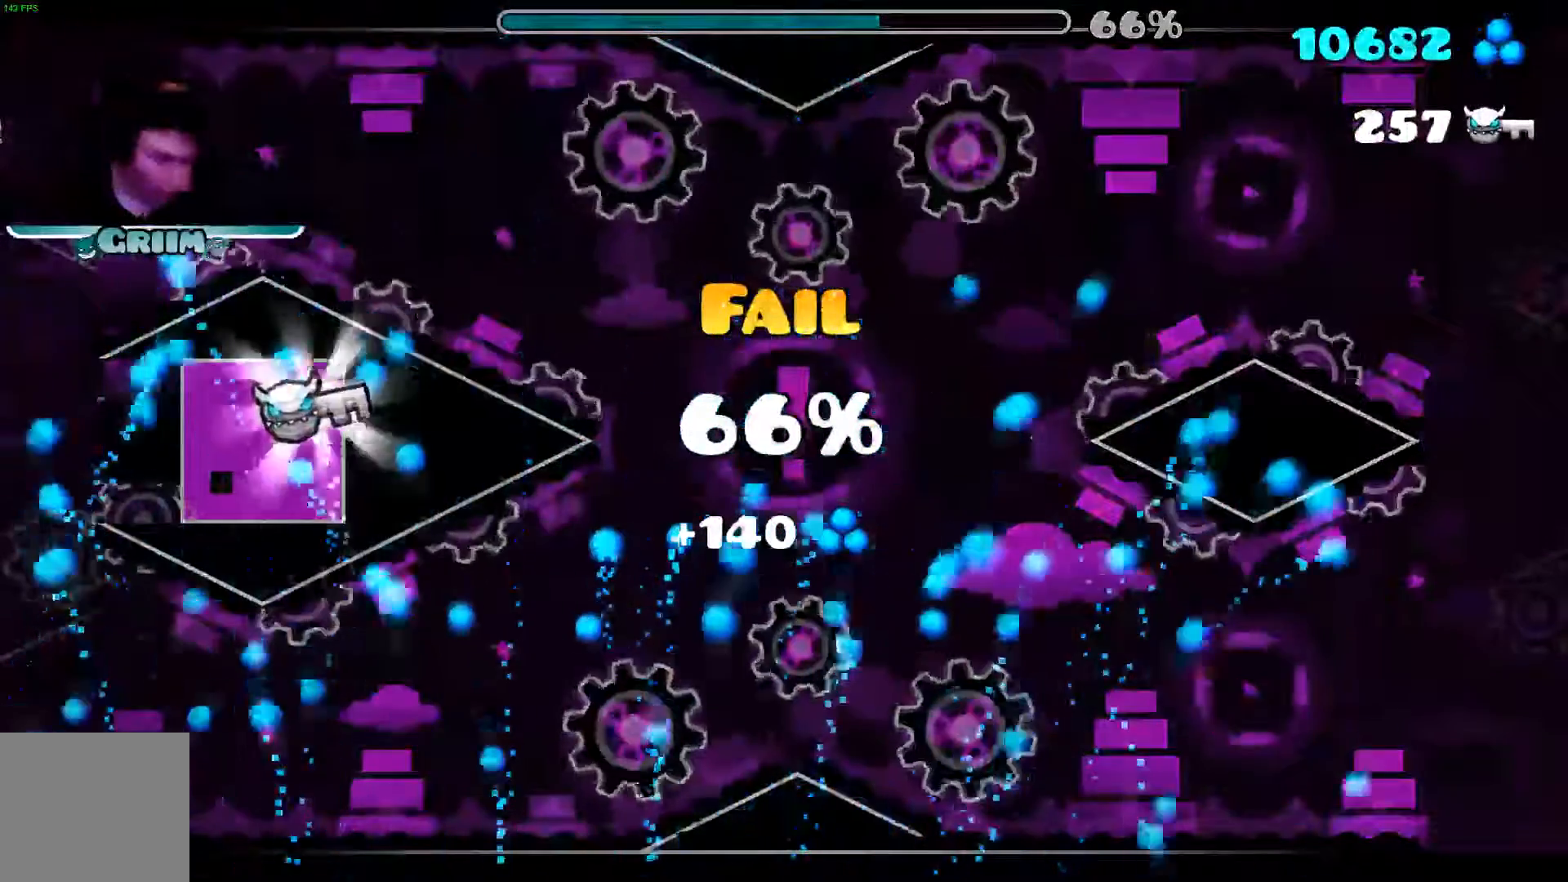
{"buttons": [], "left_stick": "center", "right_stick": "center", "events": [[140, "A", "up"], [160, "START", "down"], [300, "START", "up"]]}